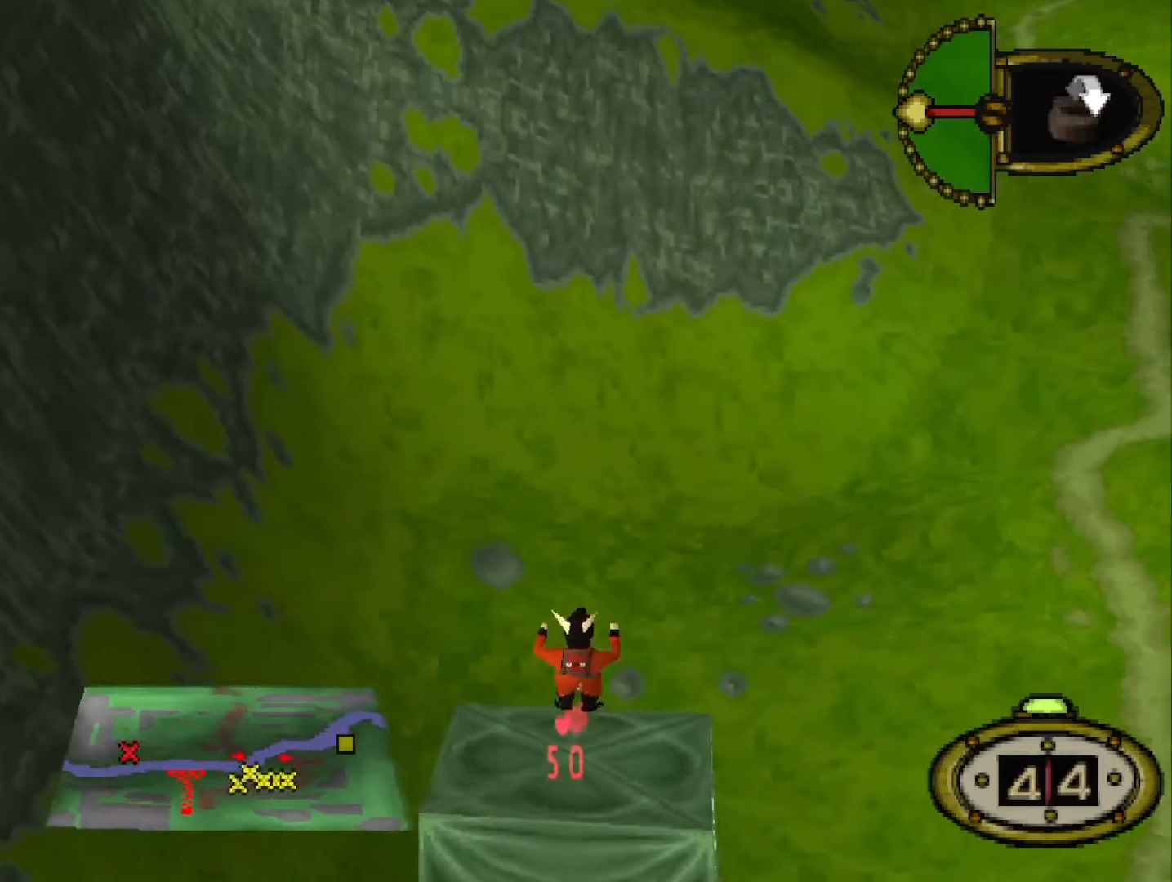
Gameplay with keyboard; each line is a JSON object with the keys held at the frame after it. "events" lists presses ("down") and releases ("up") of ".", "/", "0", "1", "2", "3", "4", "5", "6", "7", "8", "9", "a", "alt_l", "alt_r", "b", "backslash", "backspace", "c", "caps_lock", "comma", "ctrl_l", "ctrl_r", "d", "down", "e", "equals", "f", "g", "h", "i", "j", "k", "l", "lbracket", "left", "m", "minus", "n", "o", "p", "q", "quote", "r", "rbracket", "return", "right", "s", "semicolon", "shift_l", "shift_r", "space", "super_l", "super_r", "t", "tab", "tilde", "u", "up", "v", "w", "x", "y" and "z" between this image and that frame as [ms after this image, input, new state], when the widget could be followed in between. No other keys are recorded. Mouse input is not recorded.
{"keys": ["s"], "events": []}
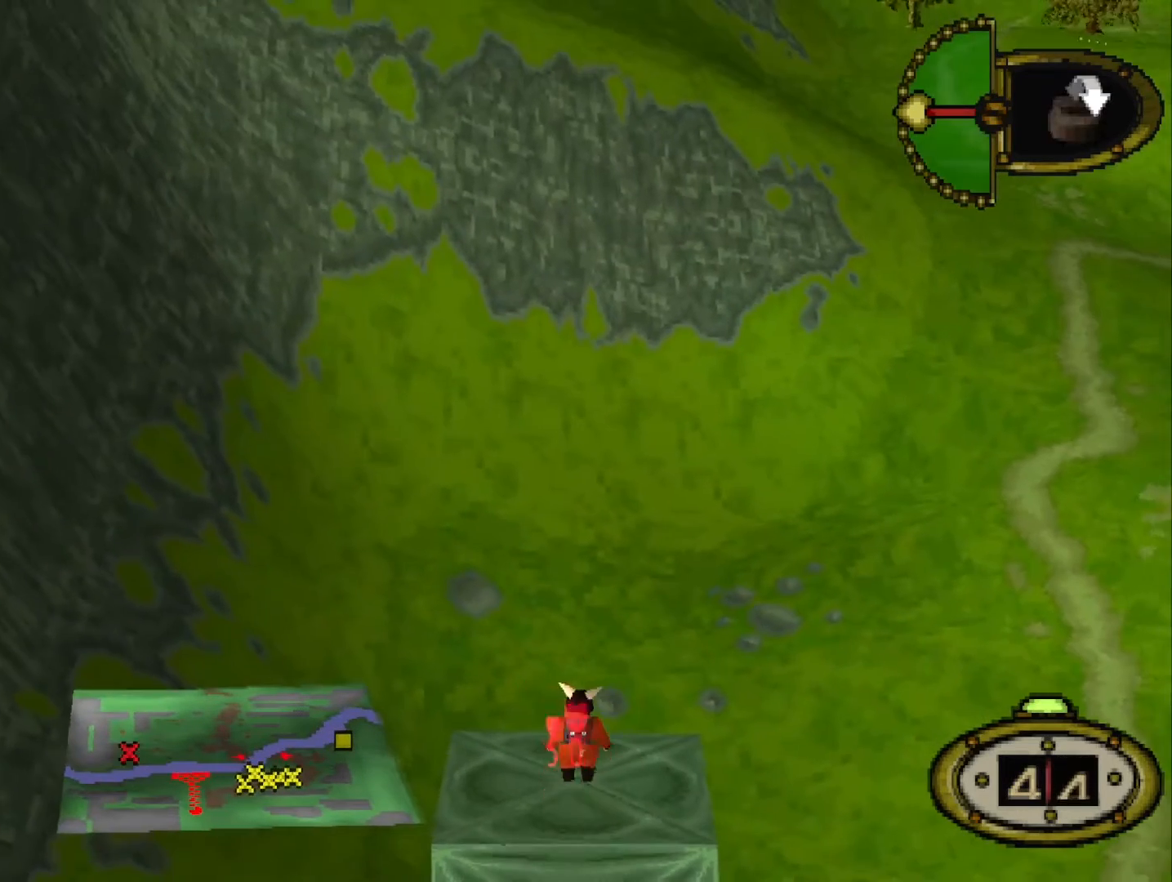
{"keys": ["s"], "events": []}
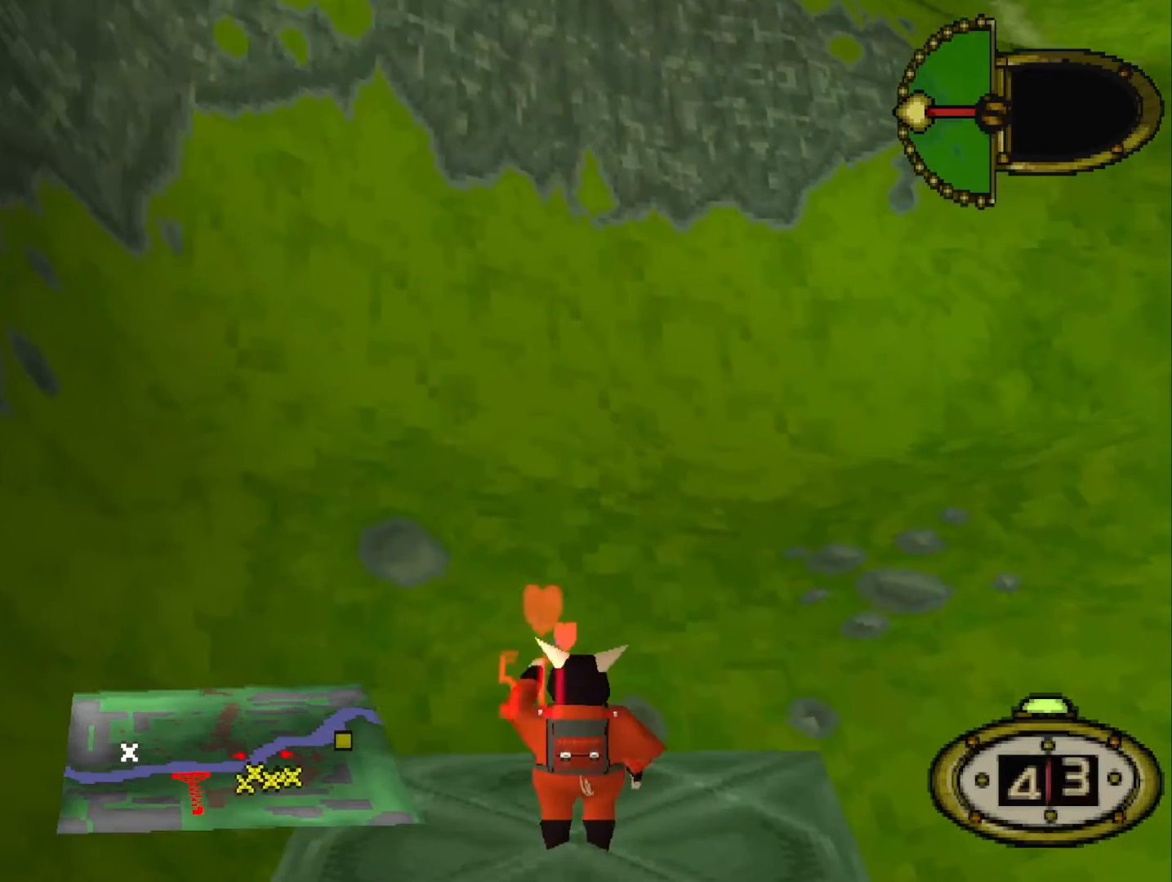
{"keys": ["s"], "events": []}
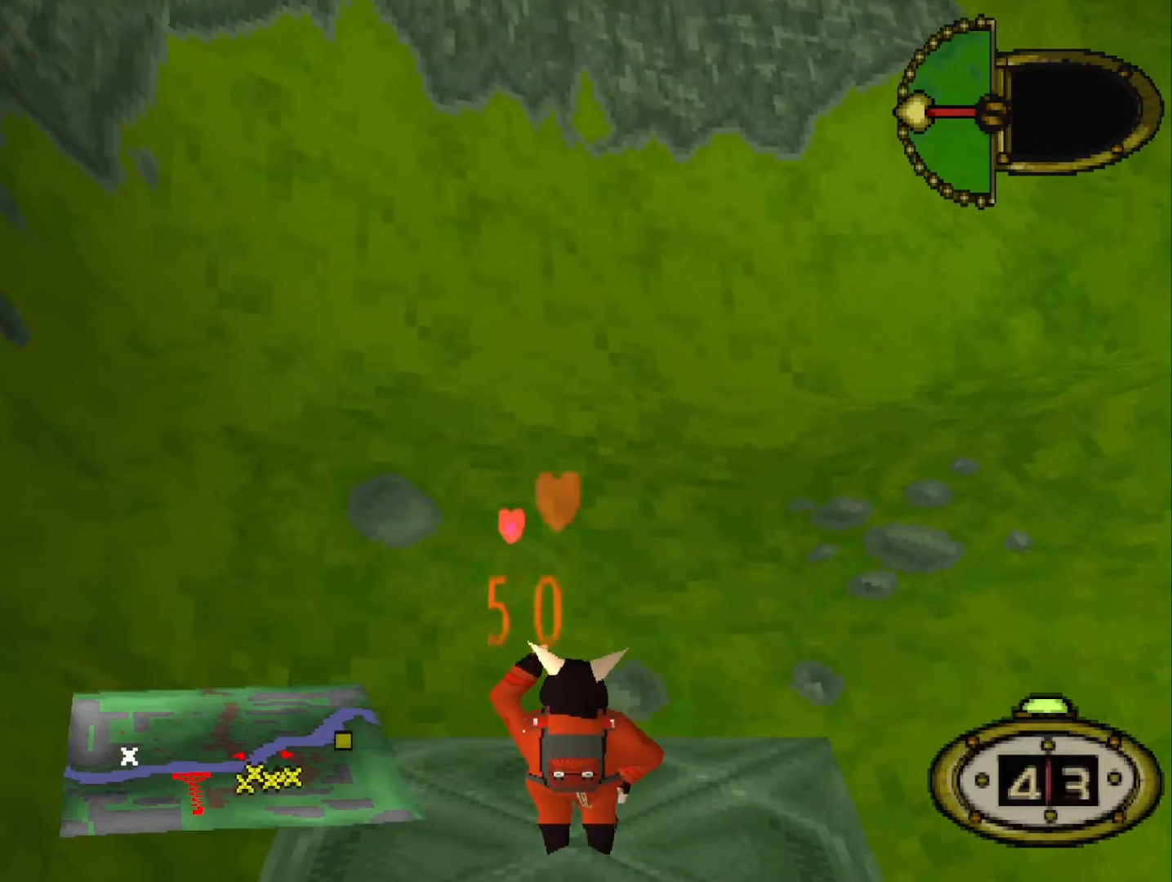
{"keys": ["s"], "events": []}
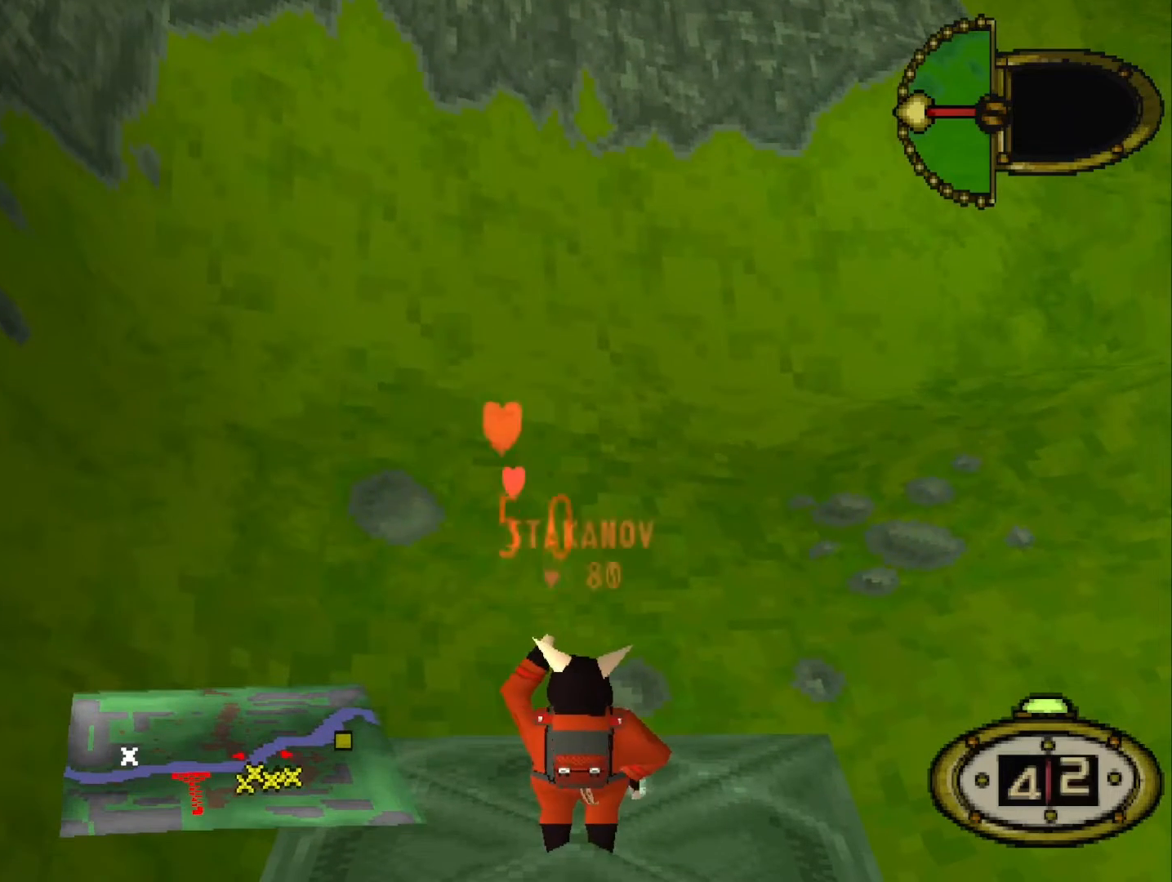
{"keys": ["s"], "events": []}
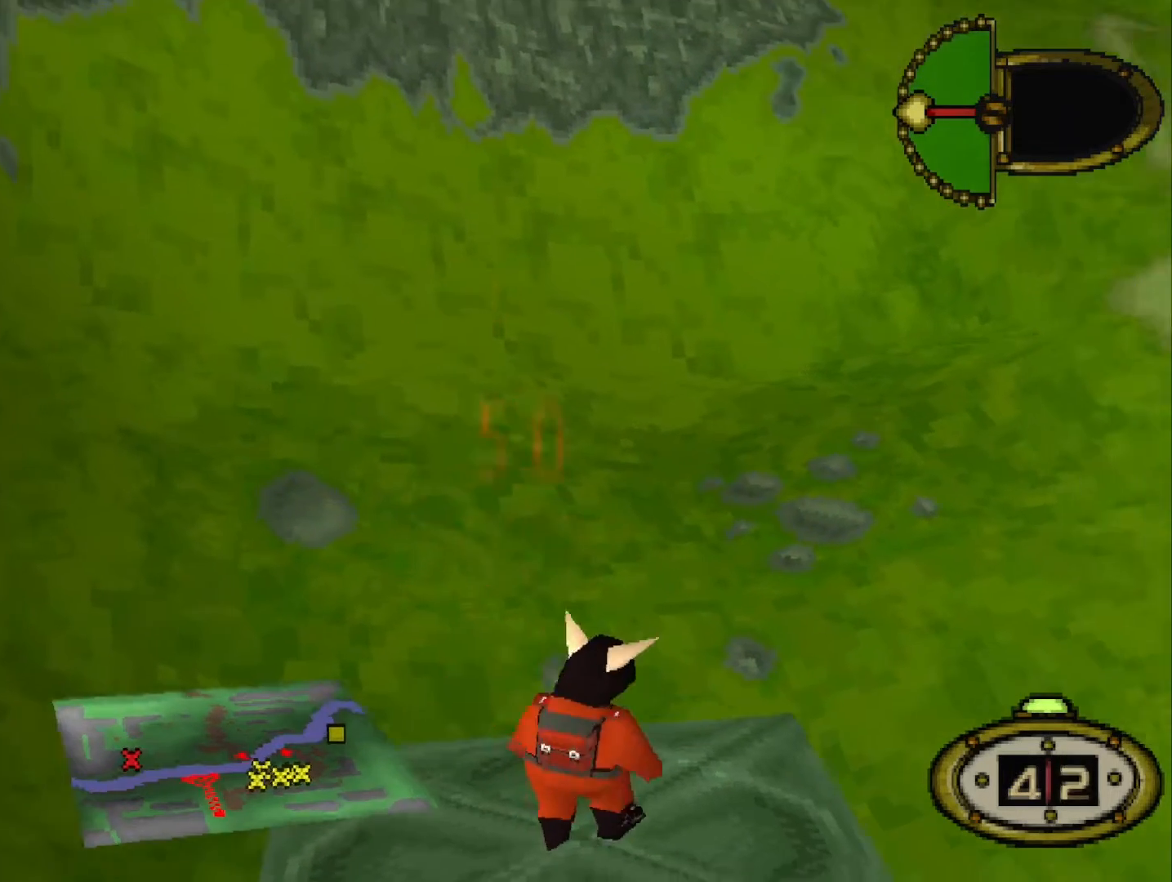
{"keys": ["s"], "events": []}
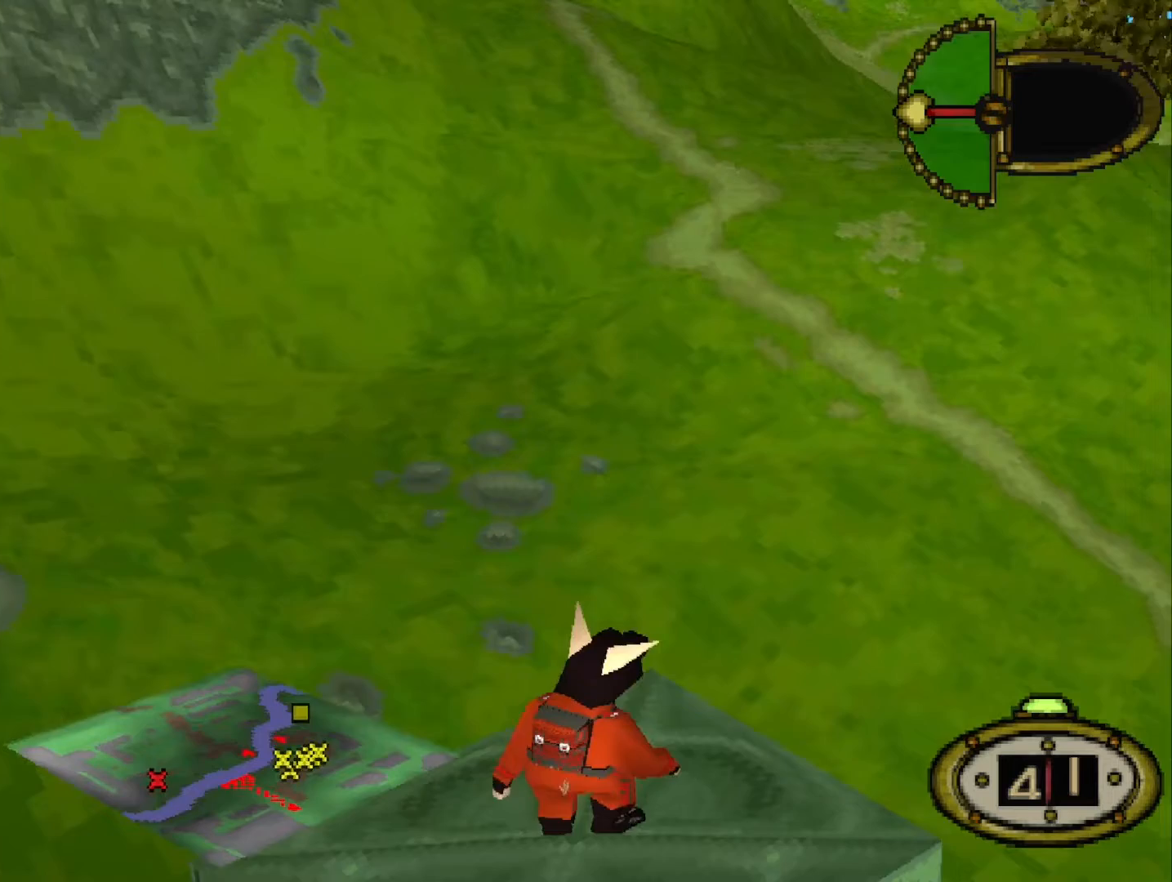
{"keys": ["s"], "events": []}
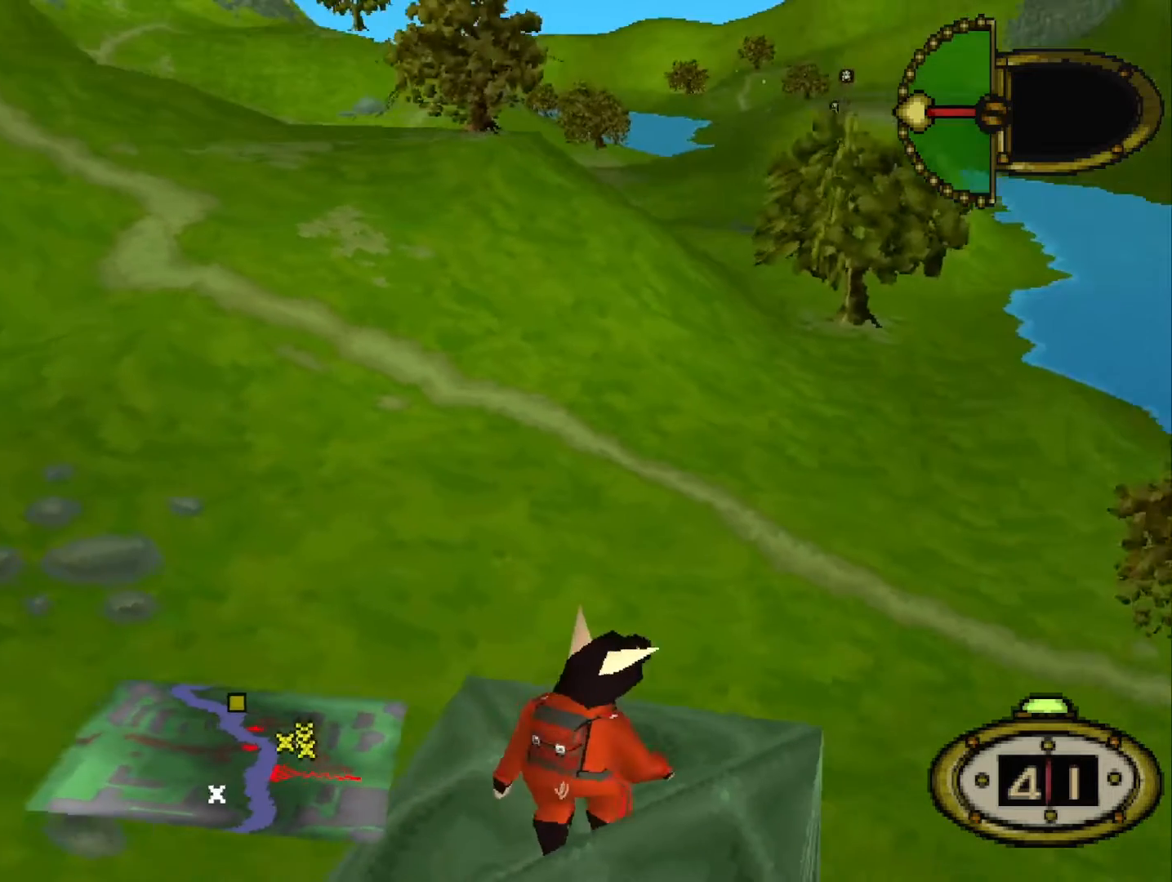
{"keys": ["s"], "events": []}
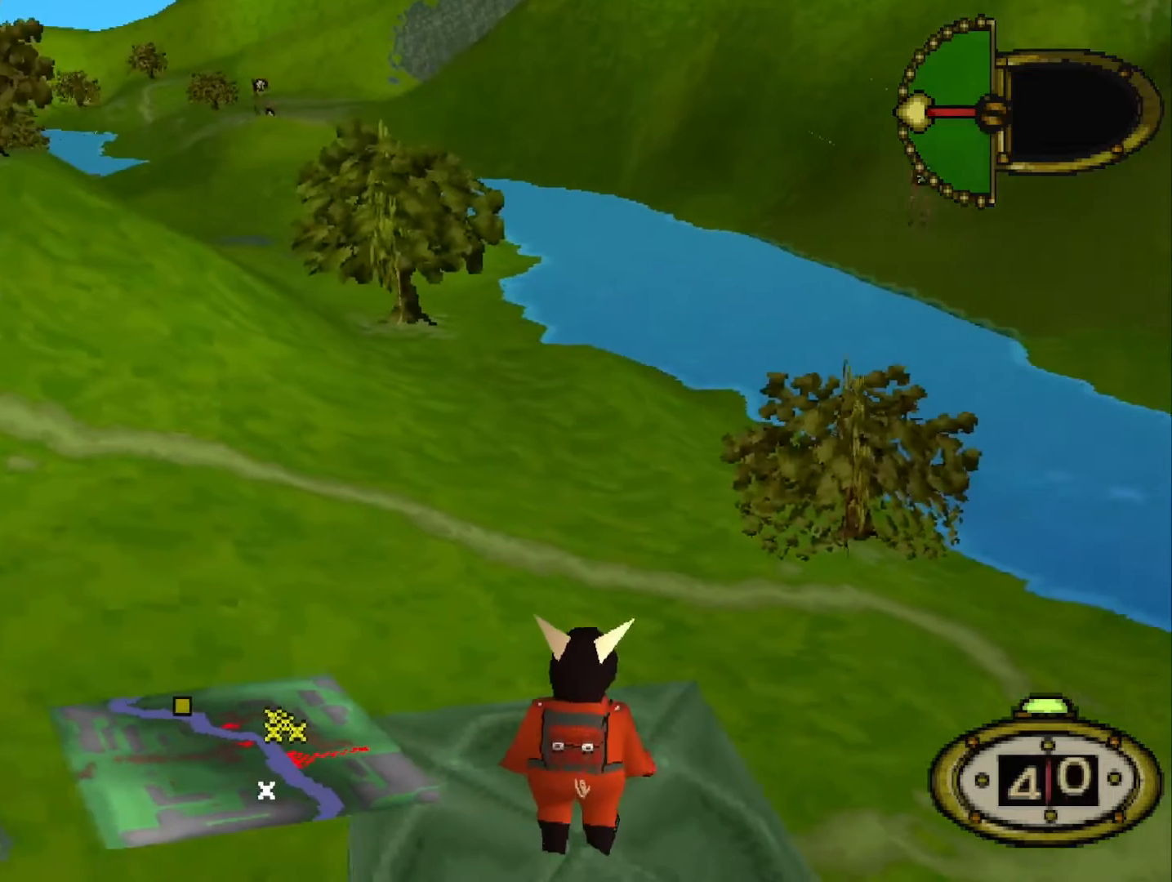
{"keys": ["s"], "events": []}
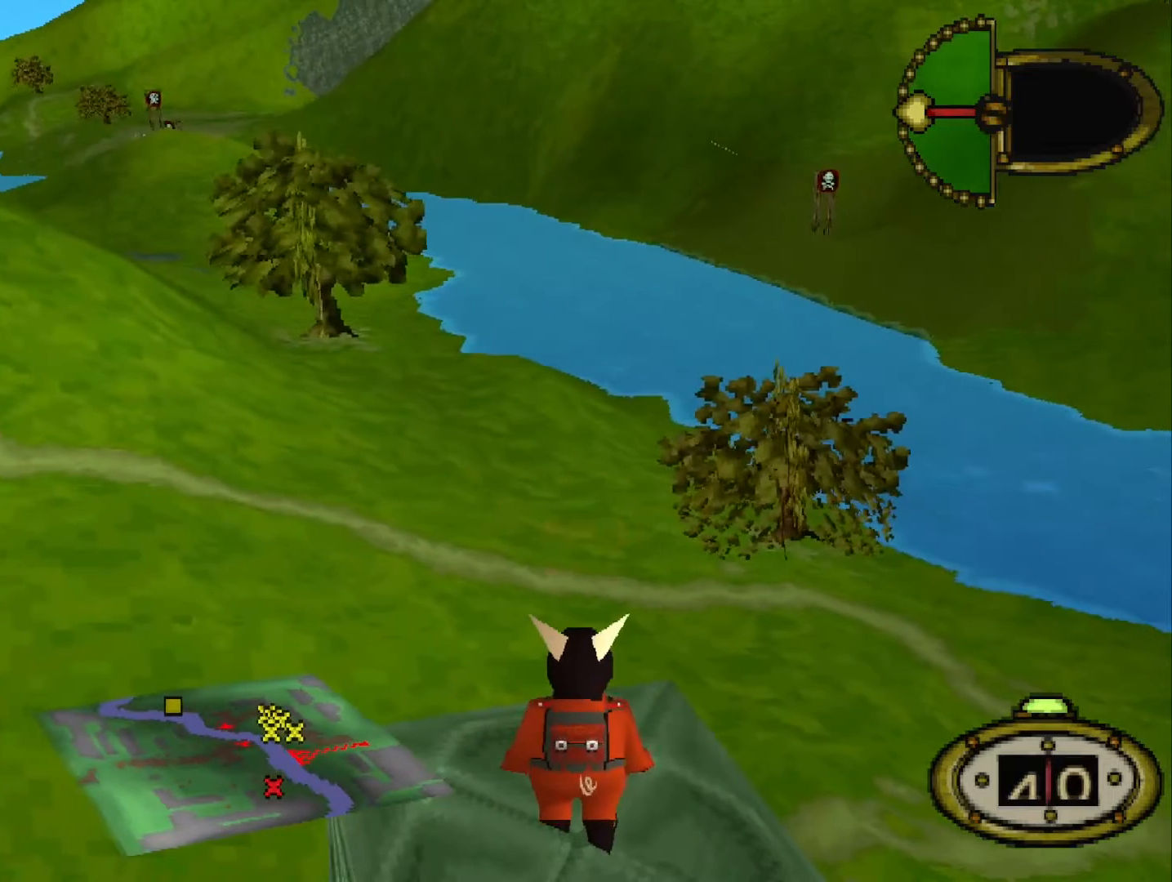
{"keys": ["s"], "events": []}
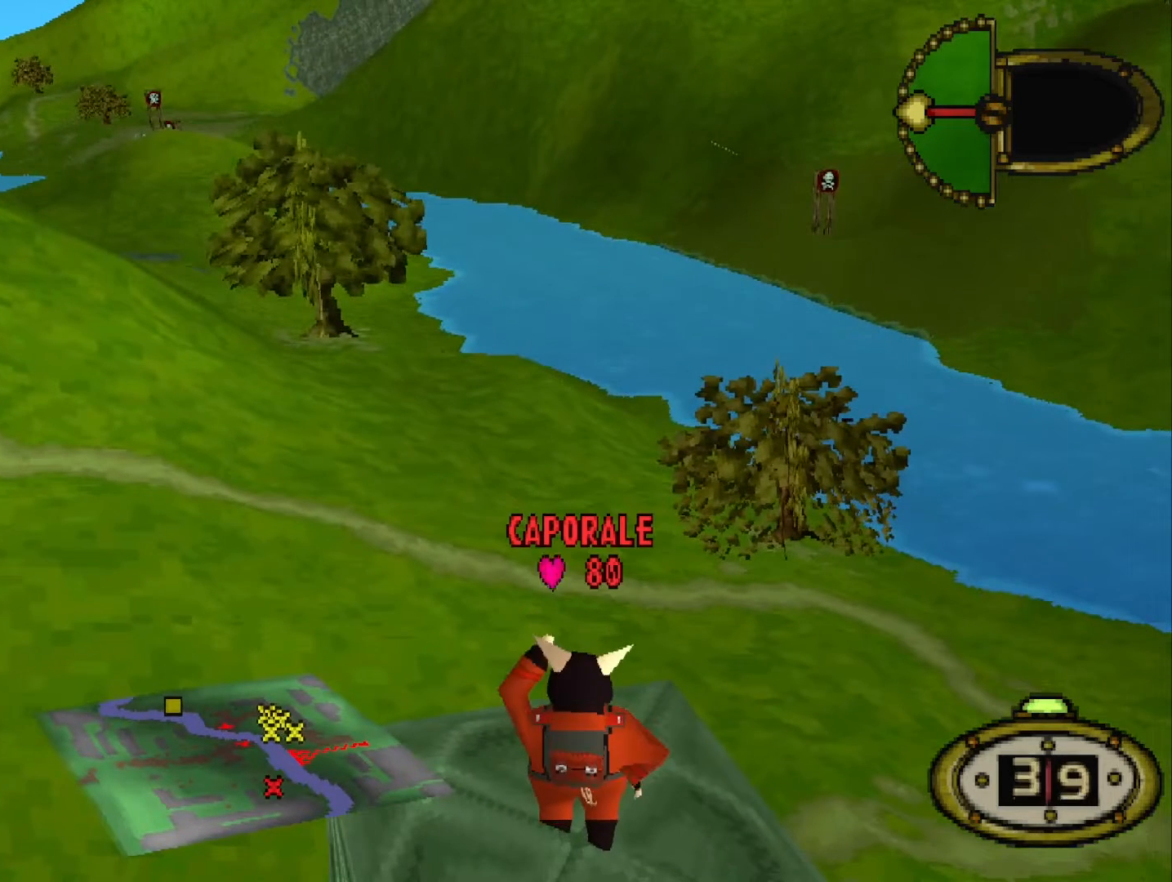
{"keys": ["s"], "events": []}
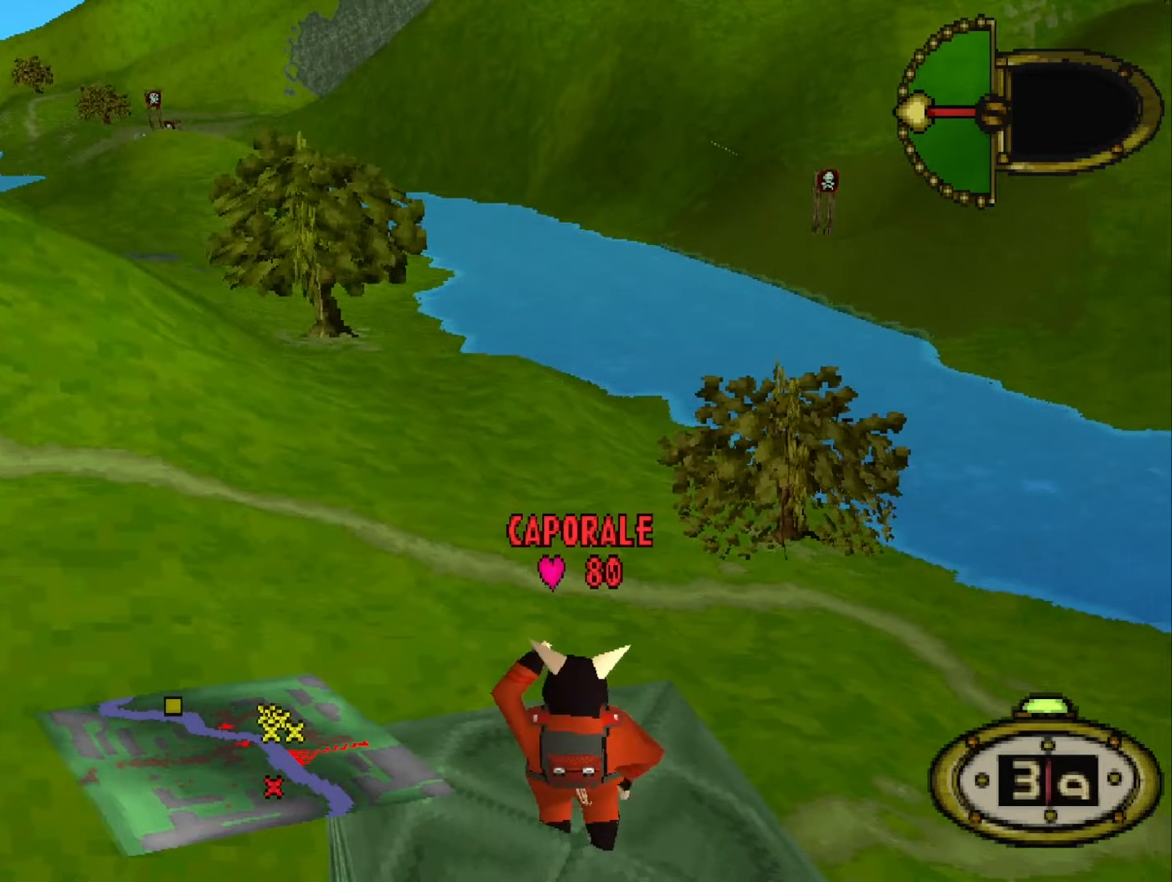
{"keys": ["s"], "events": []}
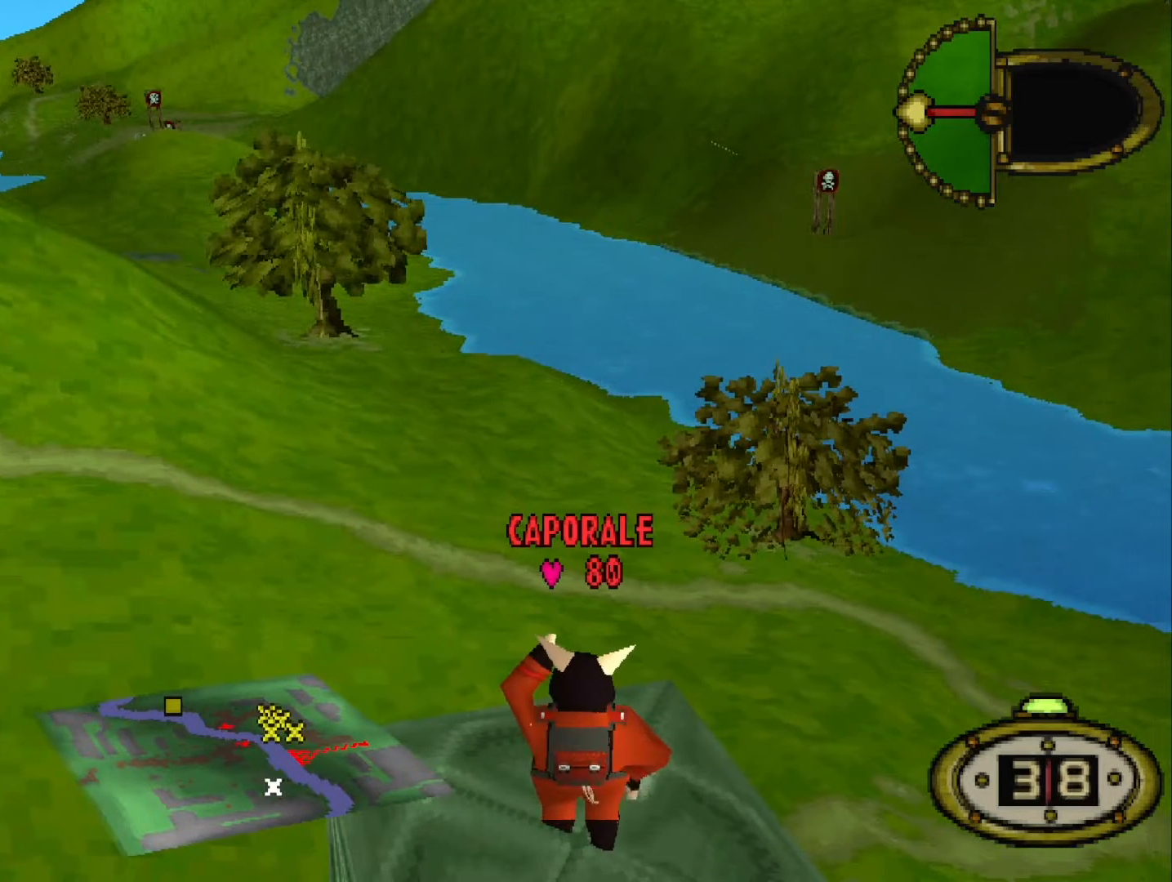
{"keys": ["s"], "events": []}
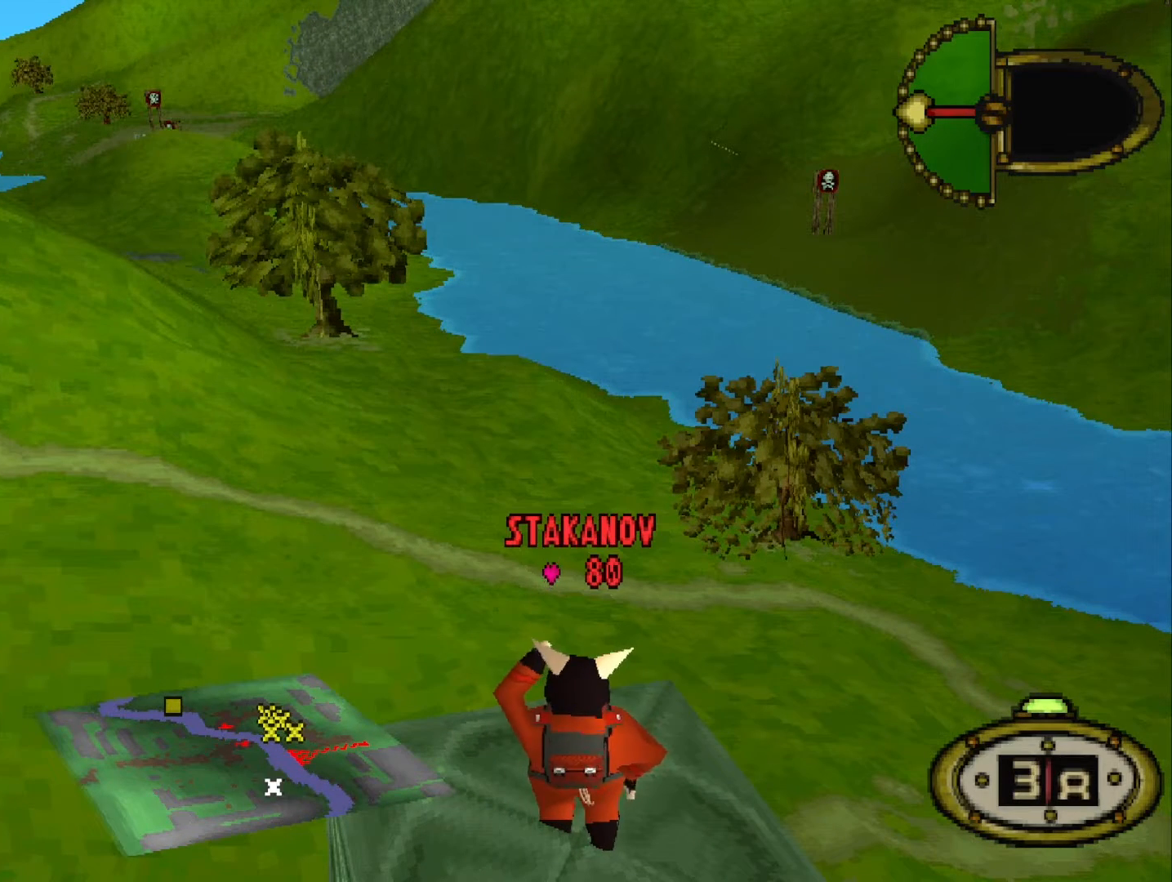
{"keys": ["s"], "events": []}
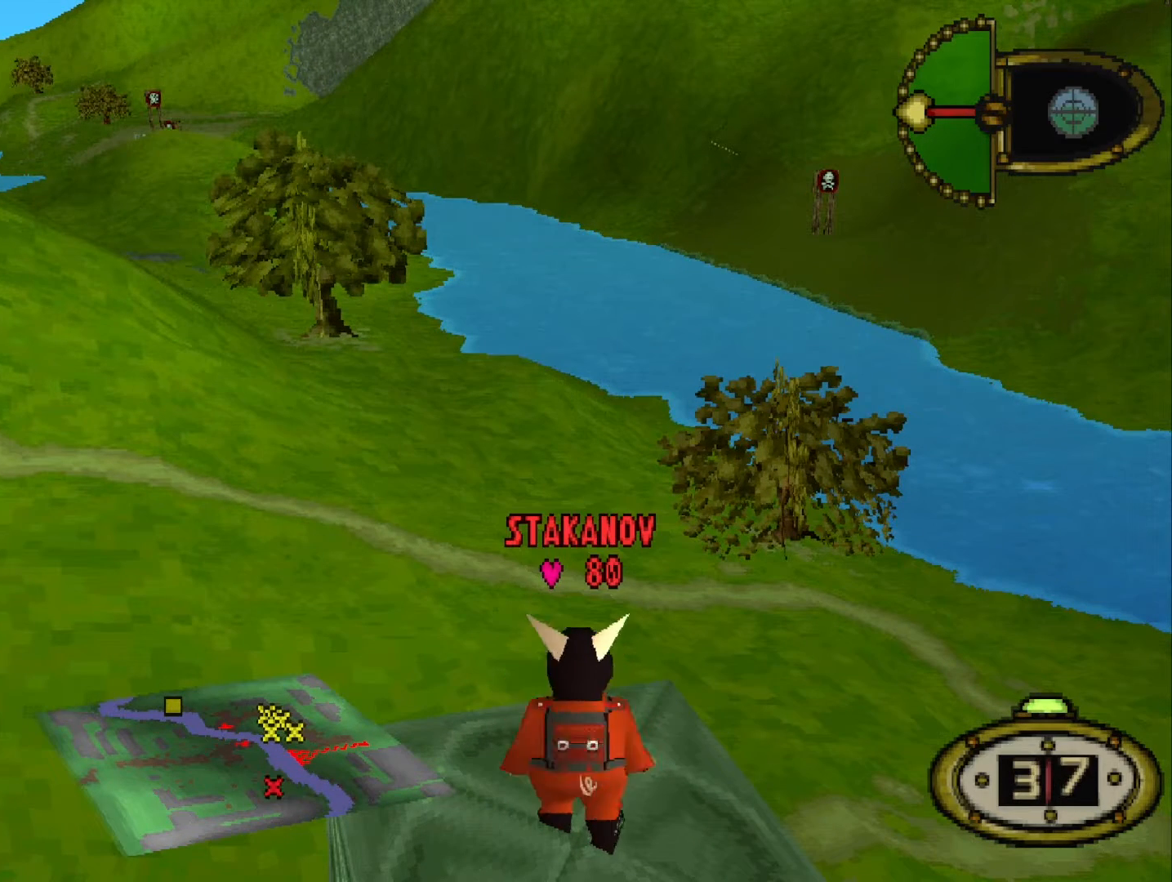
{"keys": ["s"], "events": []}
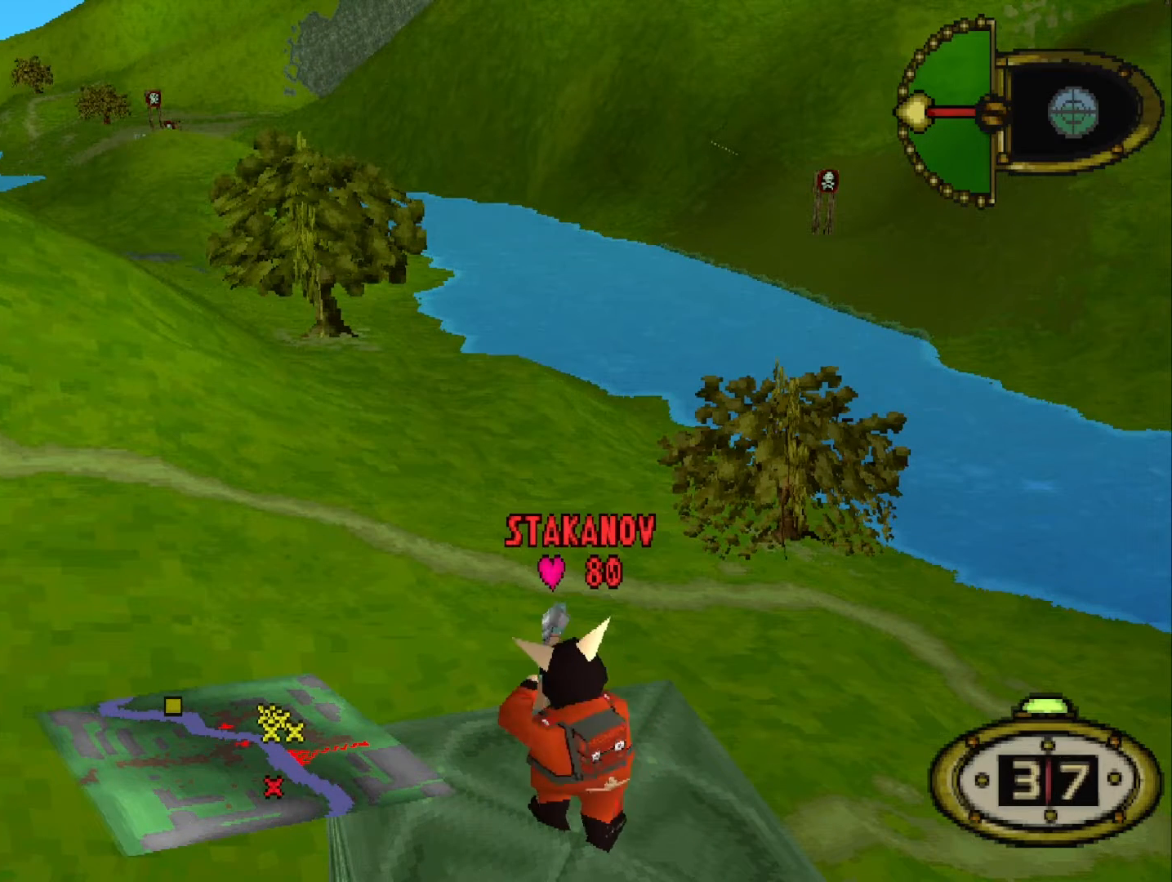
{"keys": ["s"], "events": []}
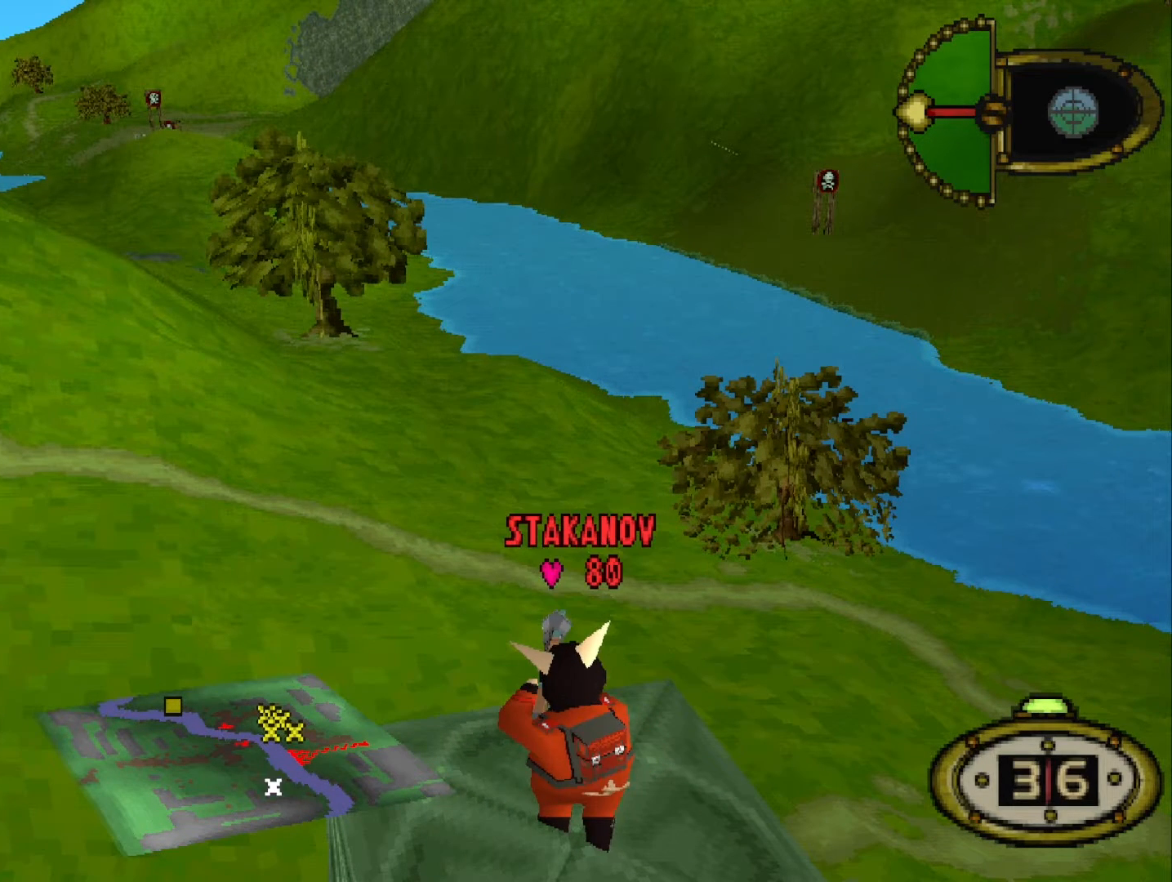
{"keys": ["s"], "events": []}
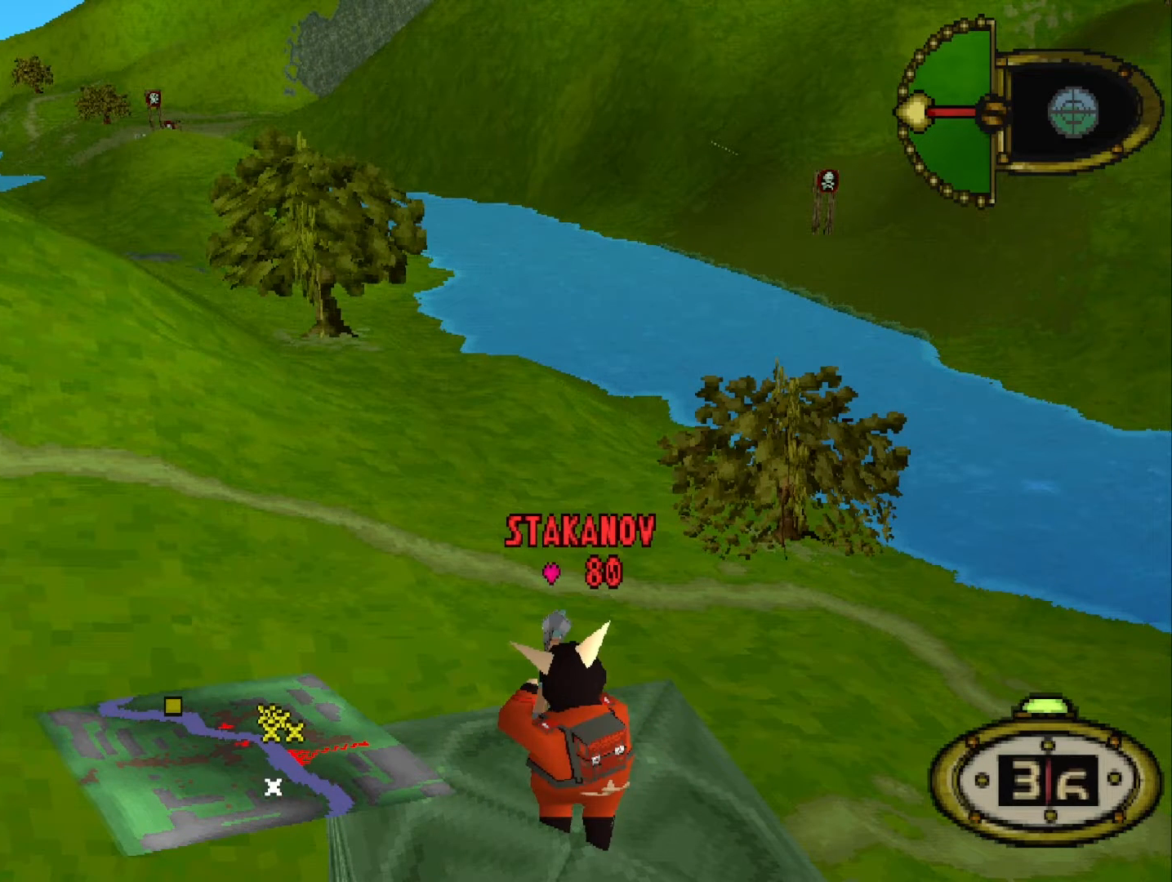
{"keys": ["s"], "events": []}
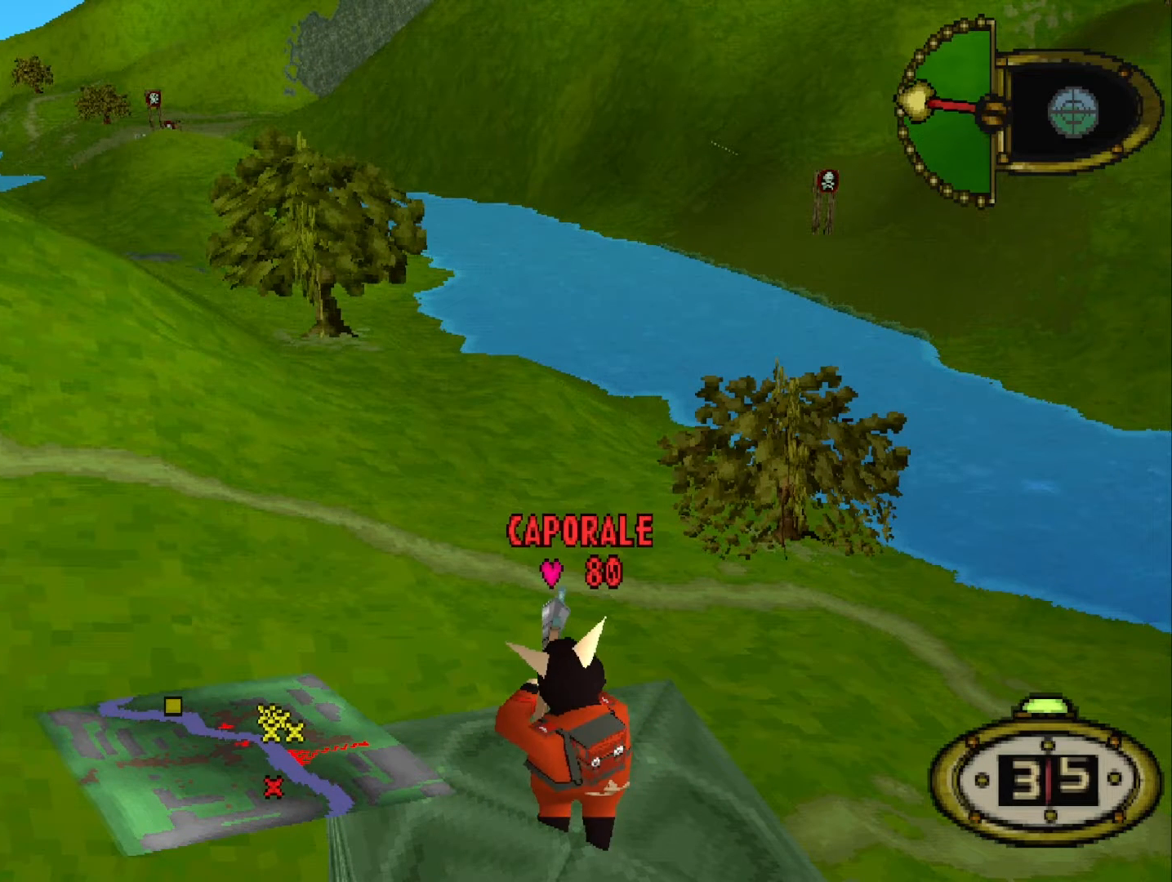
{"keys": ["s"], "events": []}
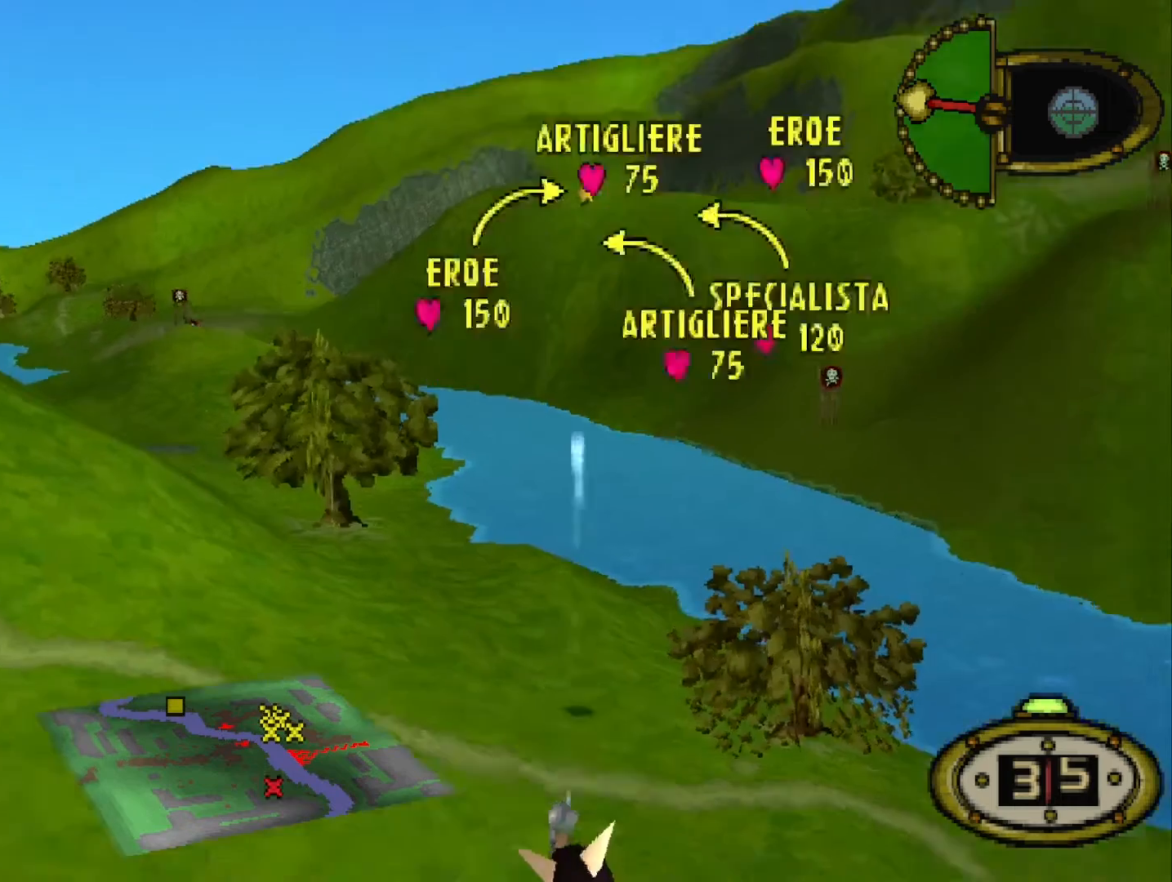
{"keys": ["s"], "events": []}
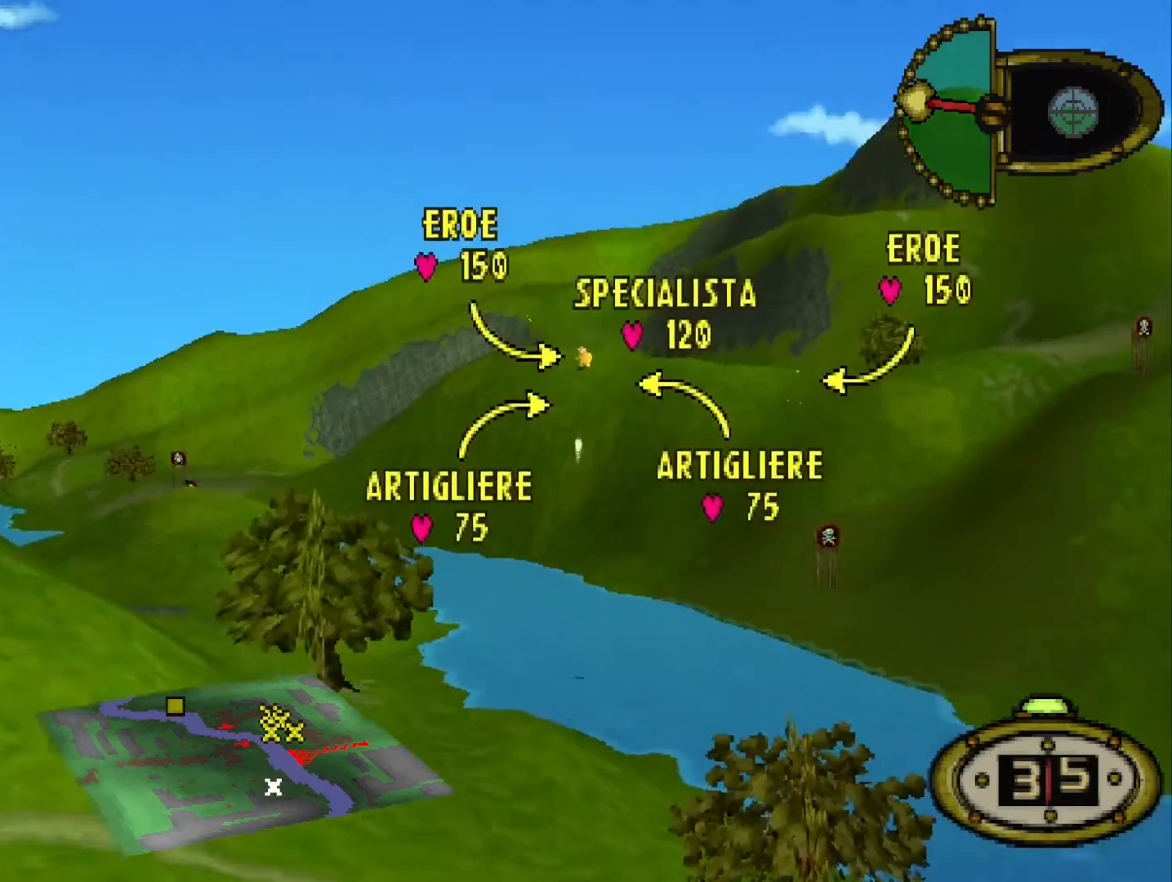
{"keys": ["s"], "events": []}
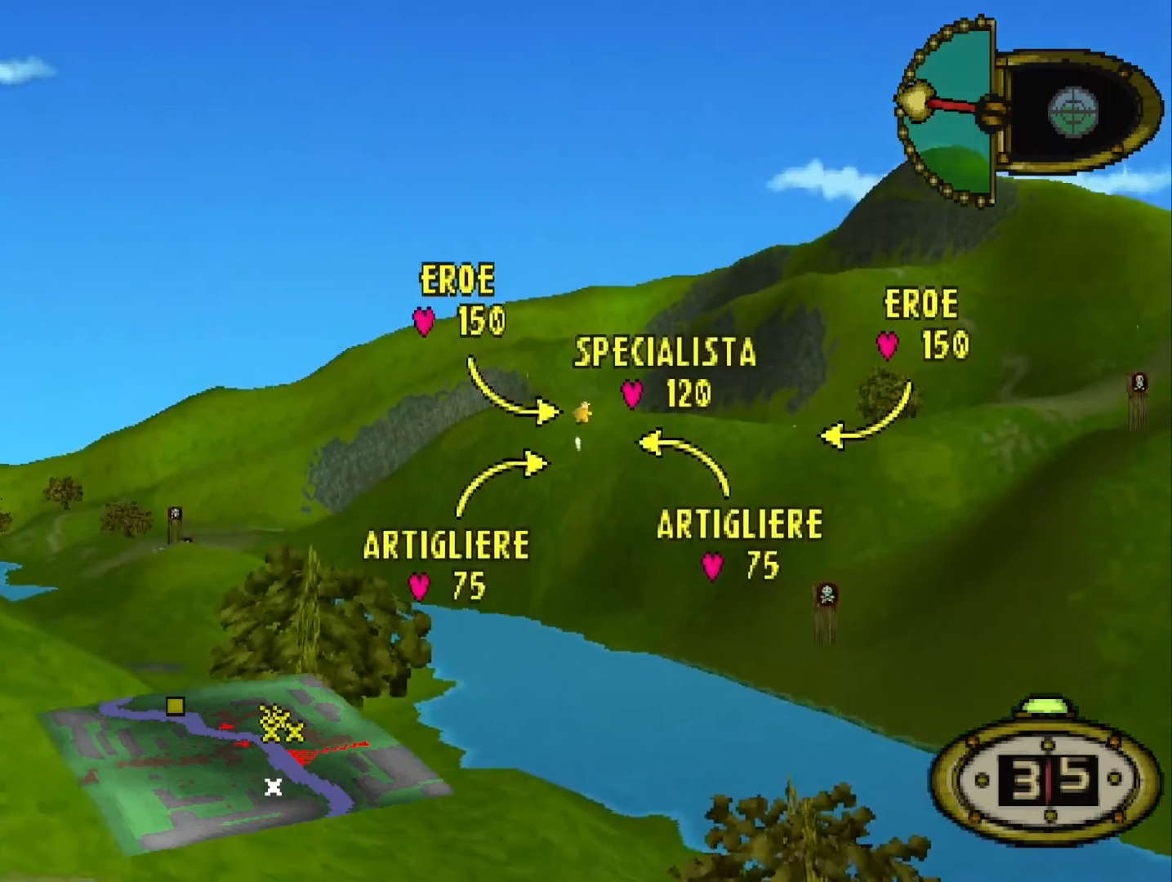
{"keys": ["s"], "events": []}
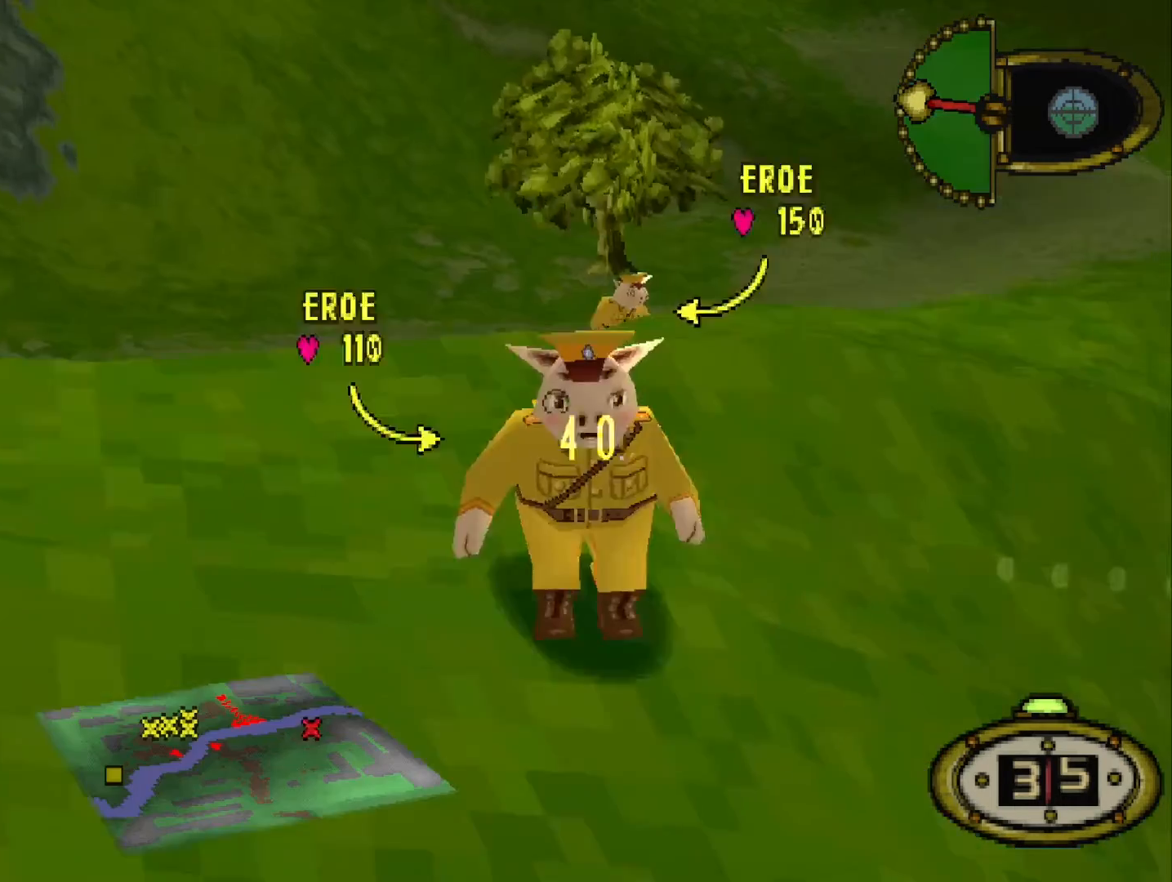
{"keys": ["s"], "events": []}
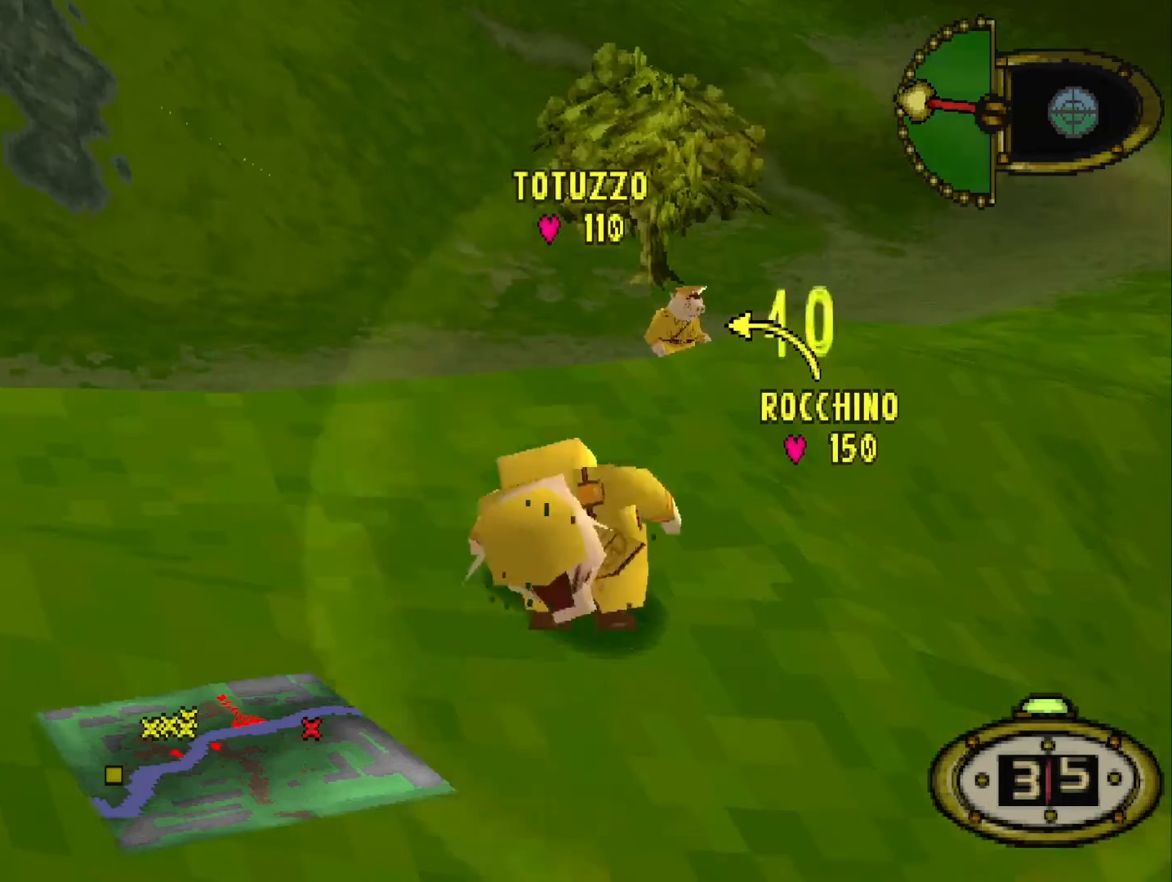
{"keys": ["left", "s"], "events": [[120, "left", "down"]]}
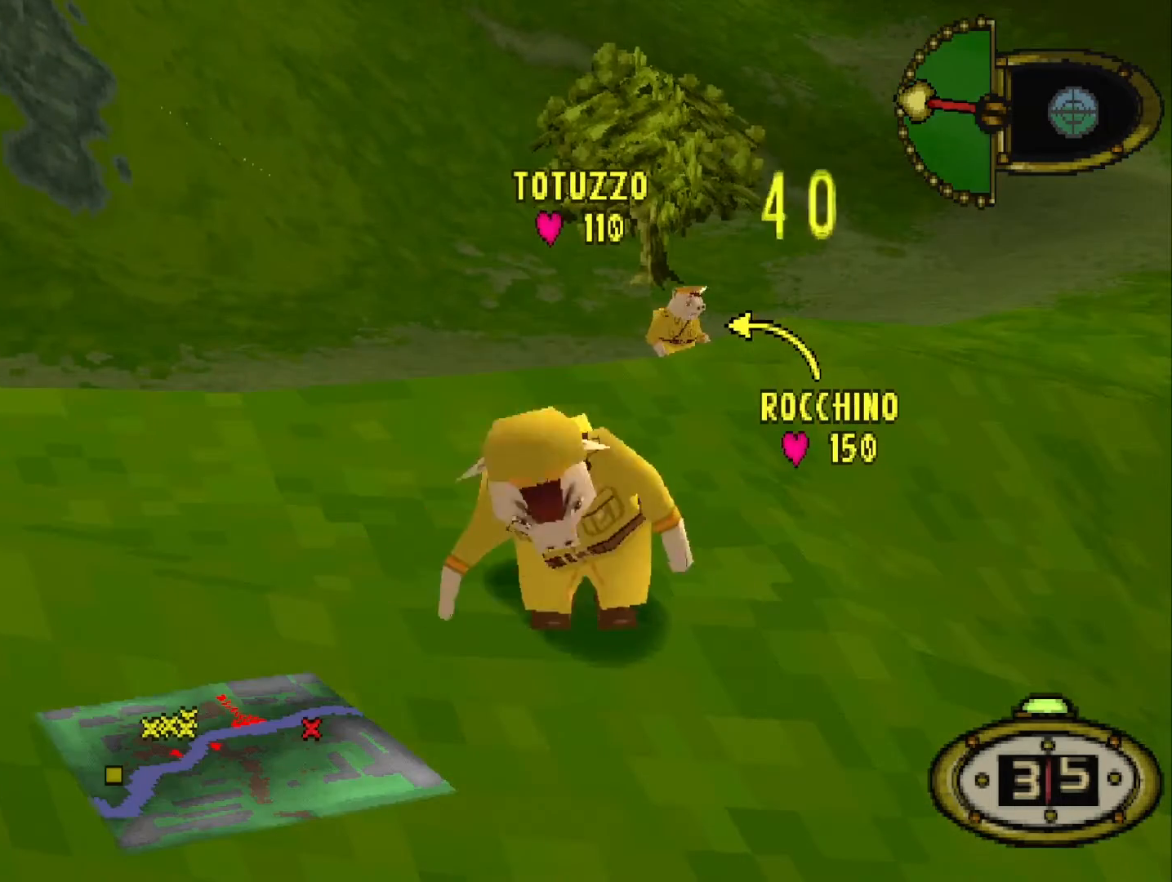
{"keys": ["left", "s"], "events": []}
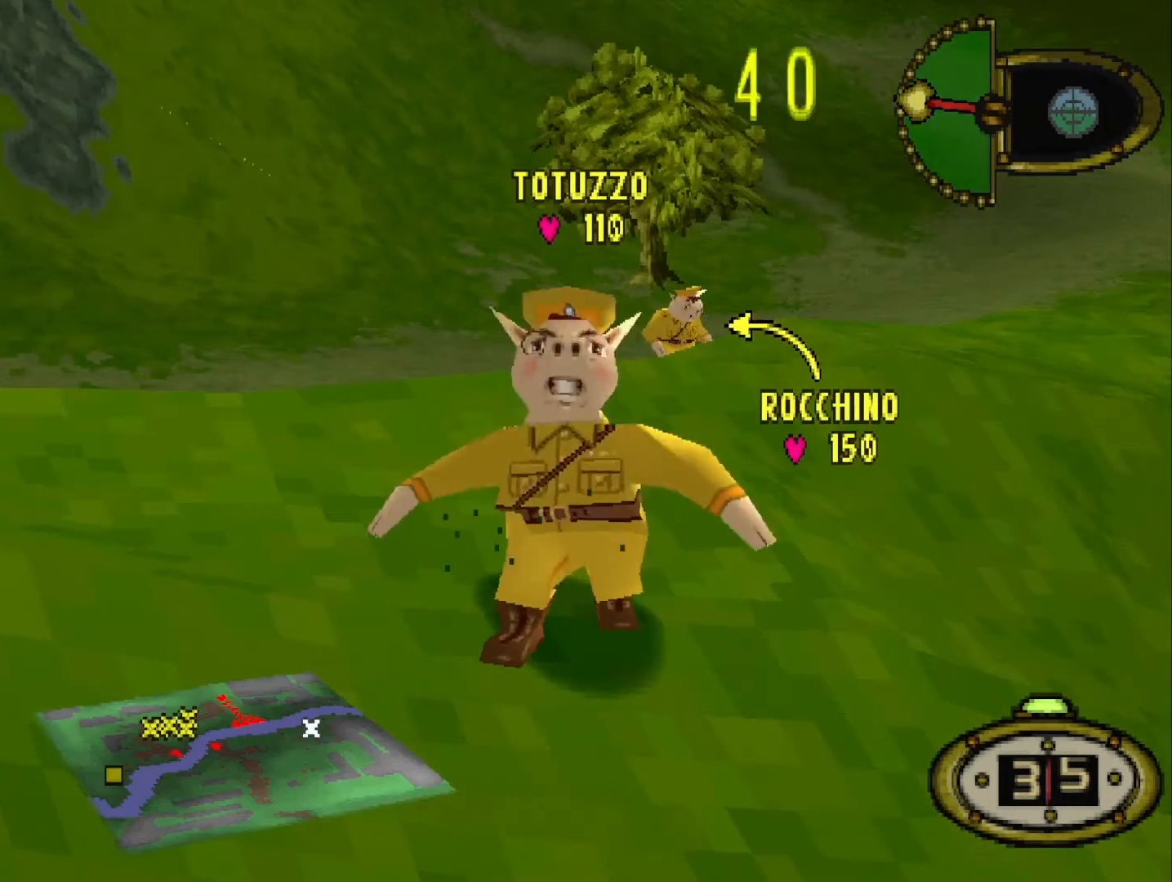
{"keys": ["left", "s"], "events": []}